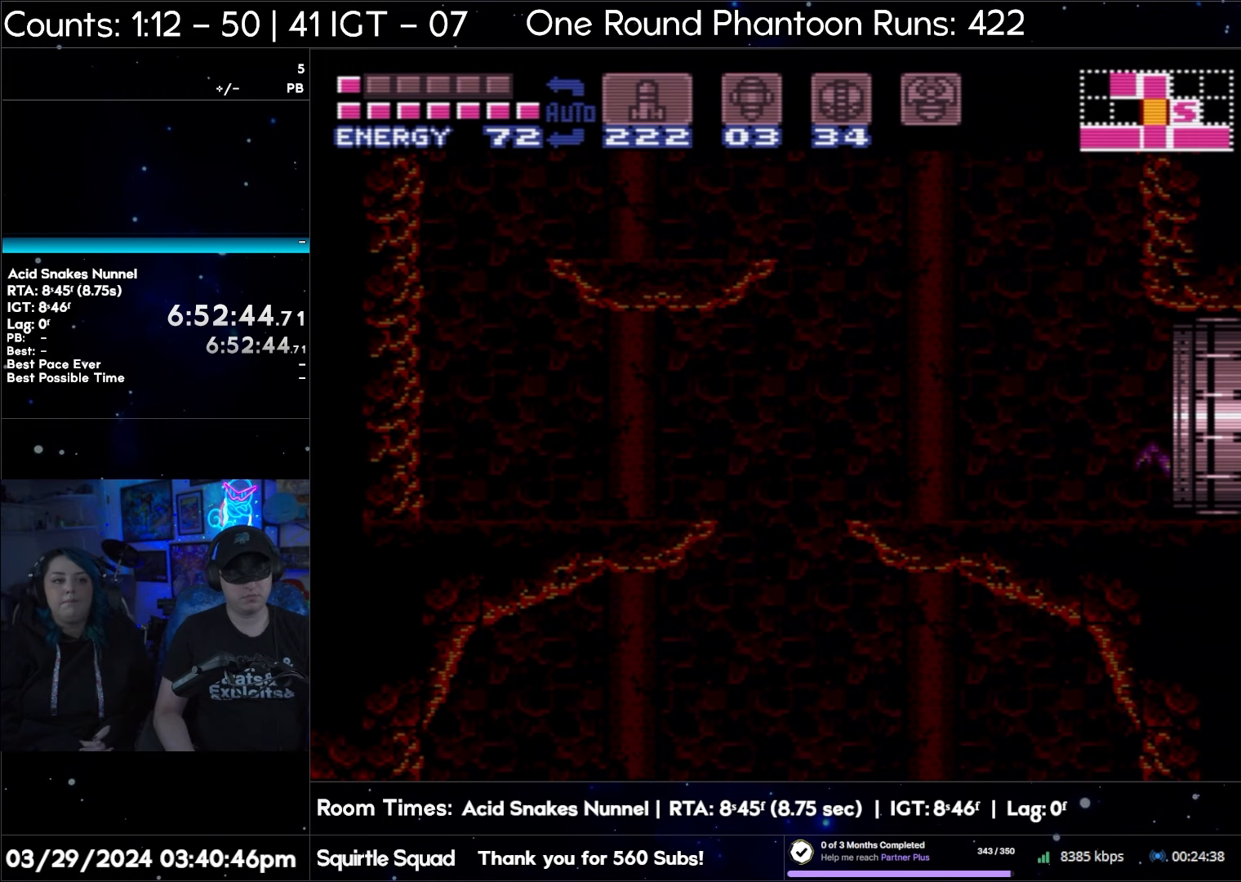
Gameplay with a controller (Nintendo layout); each line is a JSON object with the inputs held at the frame after it. "events" lists button and stick changes between this image and that frame as [ms after this image, input, new state], when the widget could be followed in between. Not read: L3 R3.
{"buttons": ["A", "DPAD_RIGHT"], "events": []}
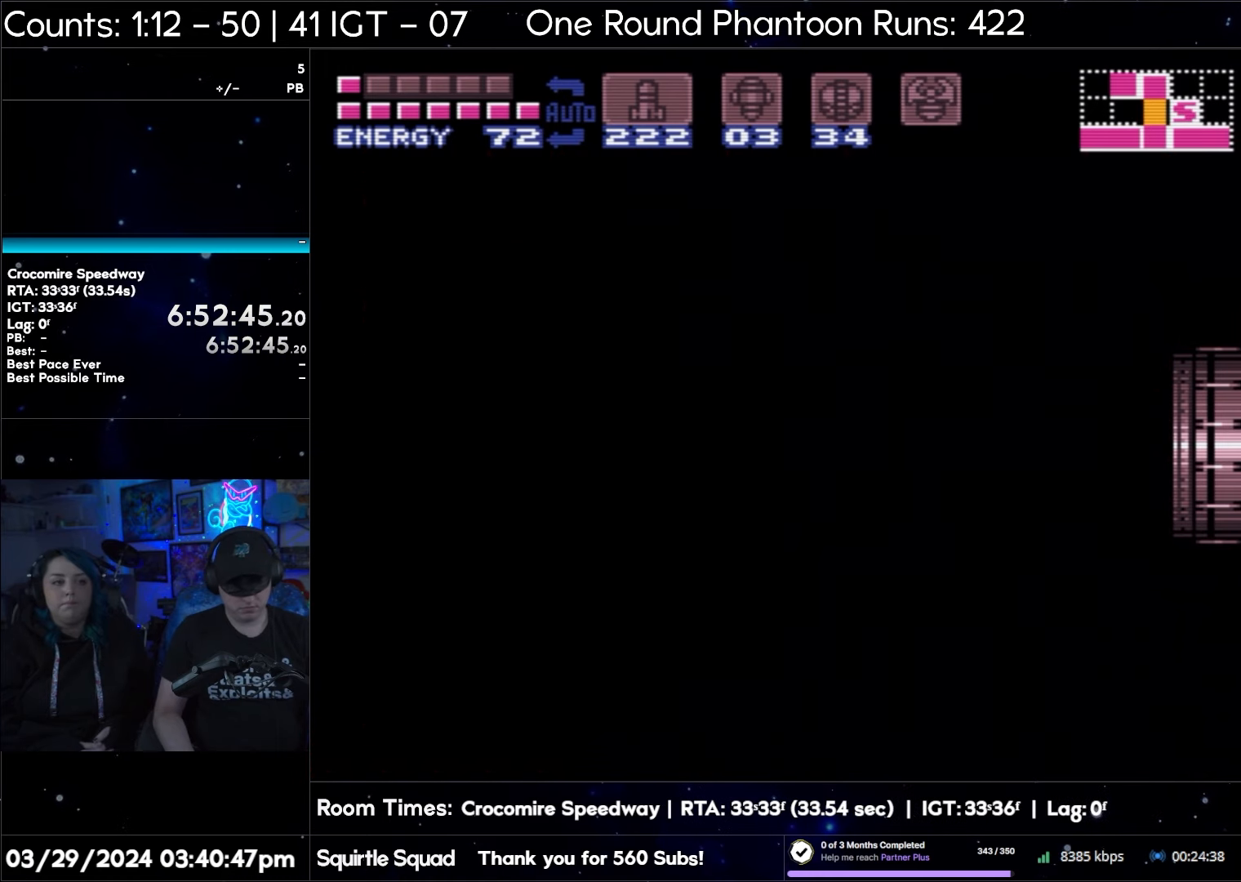
{"buttons": ["A", "DPAD_RIGHT"], "events": []}
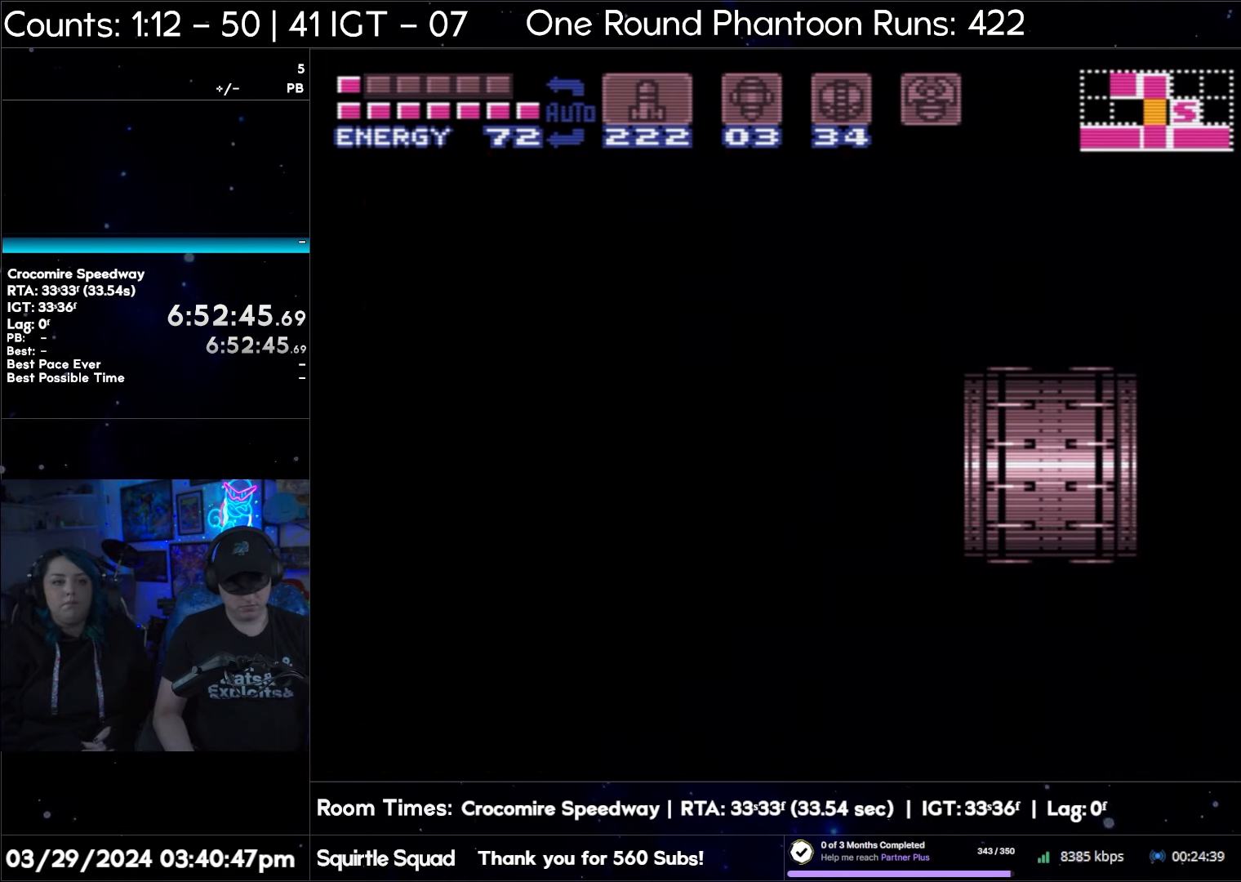
{"buttons": ["A", "DPAD_RIGHT"], "events": []}
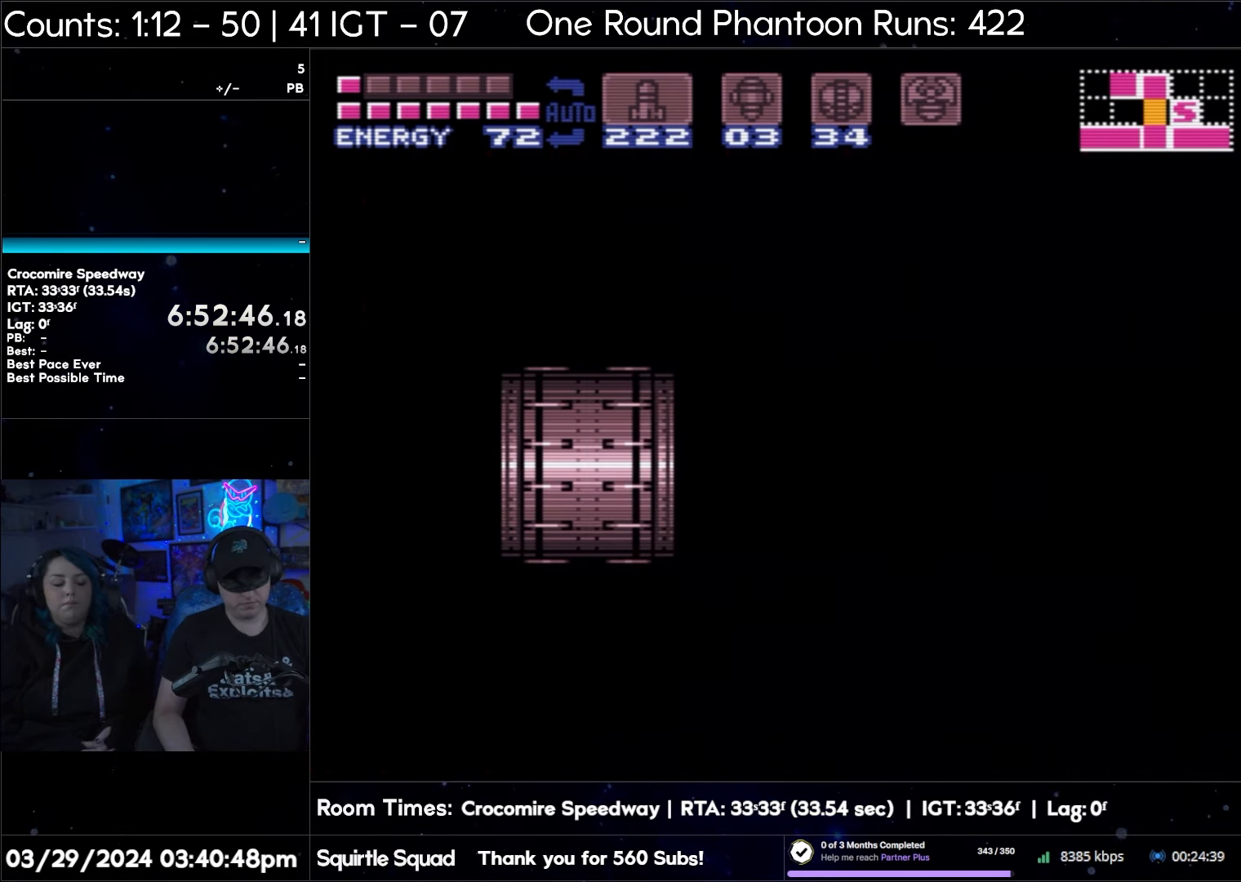
{"buttons": ["A", "DPAD_RIGHT"], "events": []}
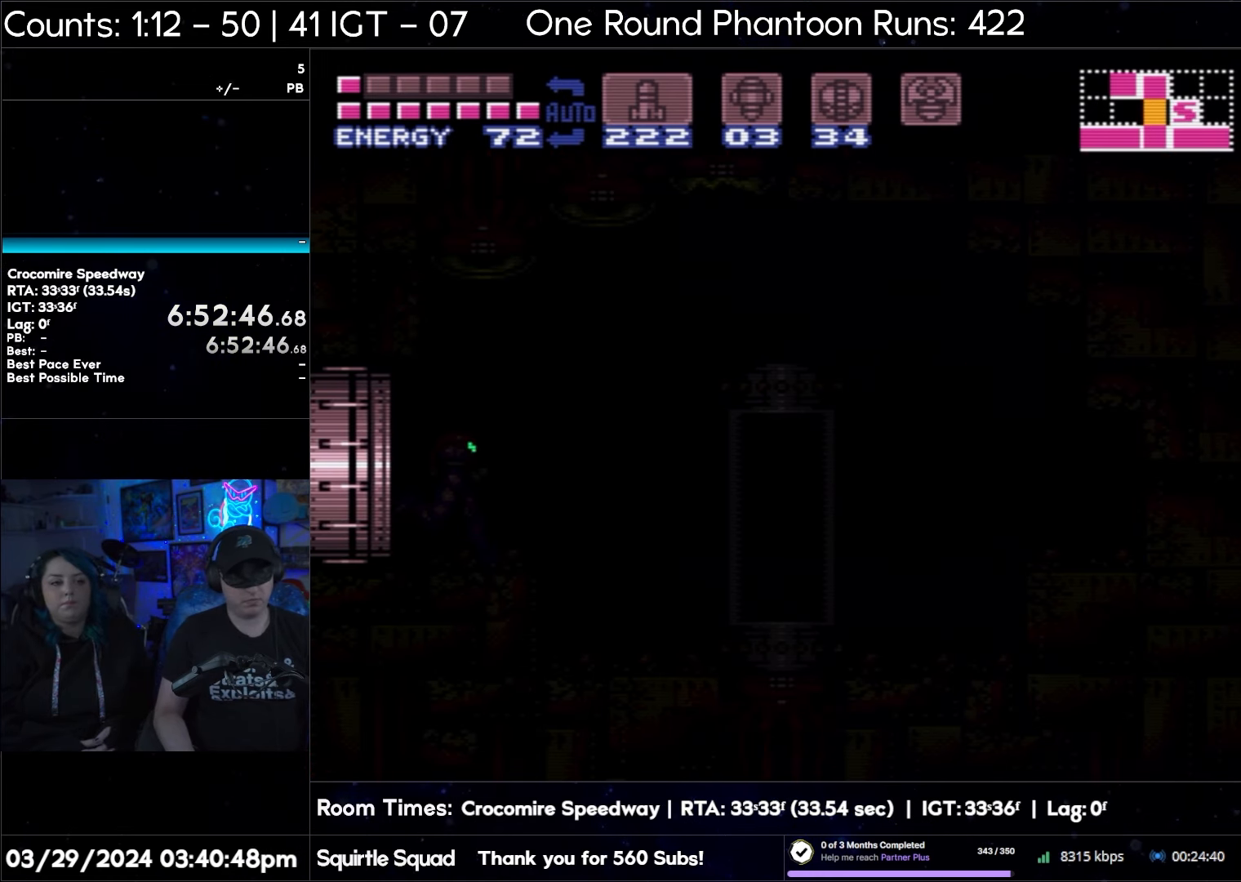
{"buttons": ["A", "DPAD_RIGHT"], "events": []}
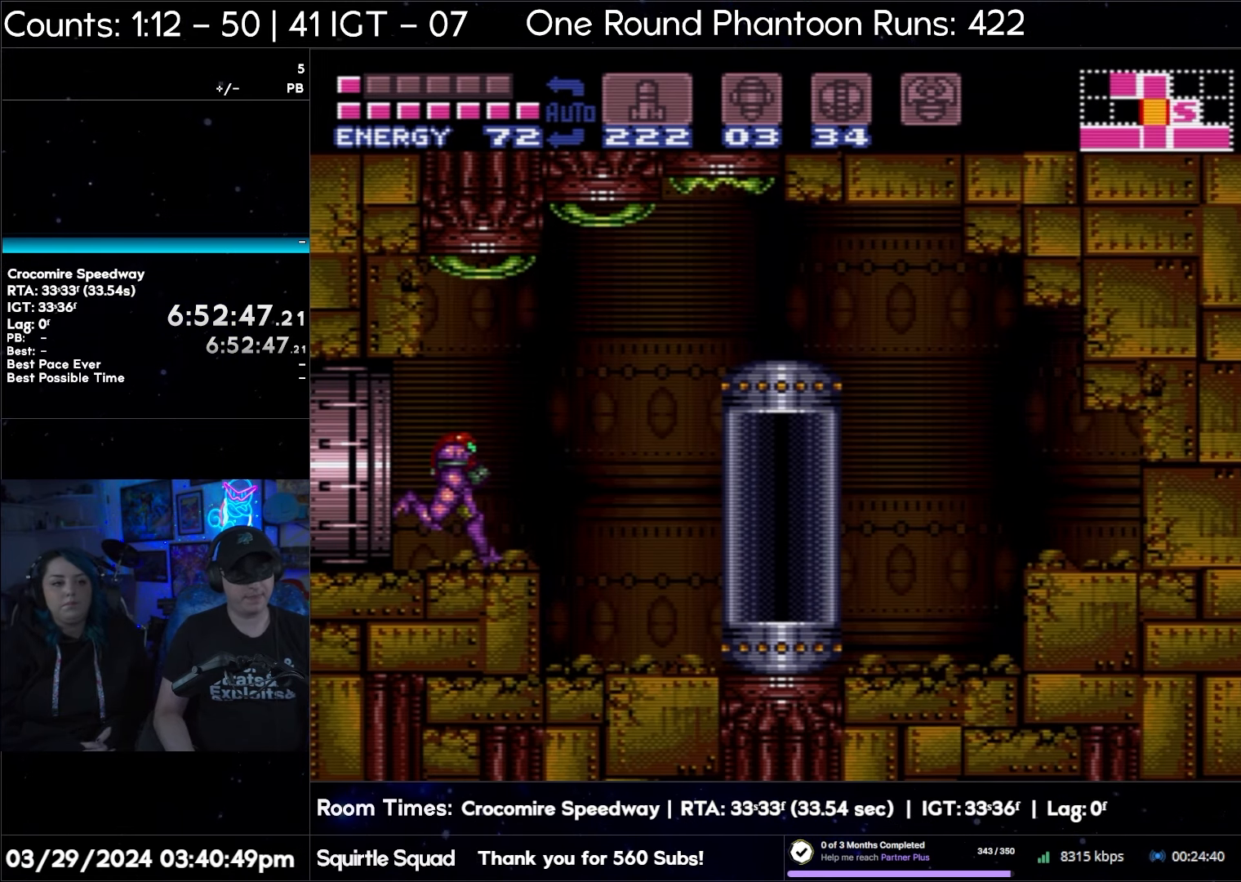
{"buttons": ["DPAD_RIGHT"], "events": [[100, "A", "up"]]}
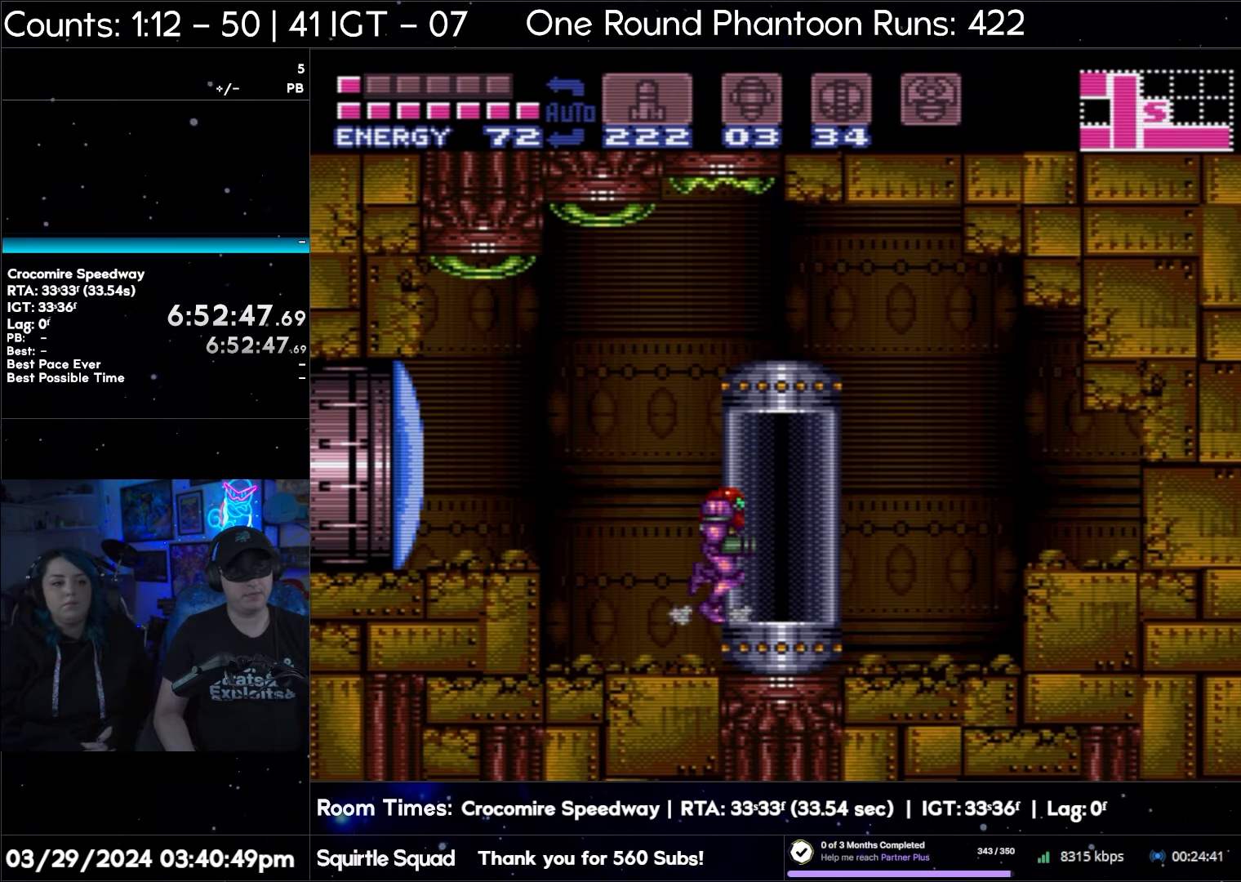
{"buttons": ["DPAD_RIGHT"], "events": []}
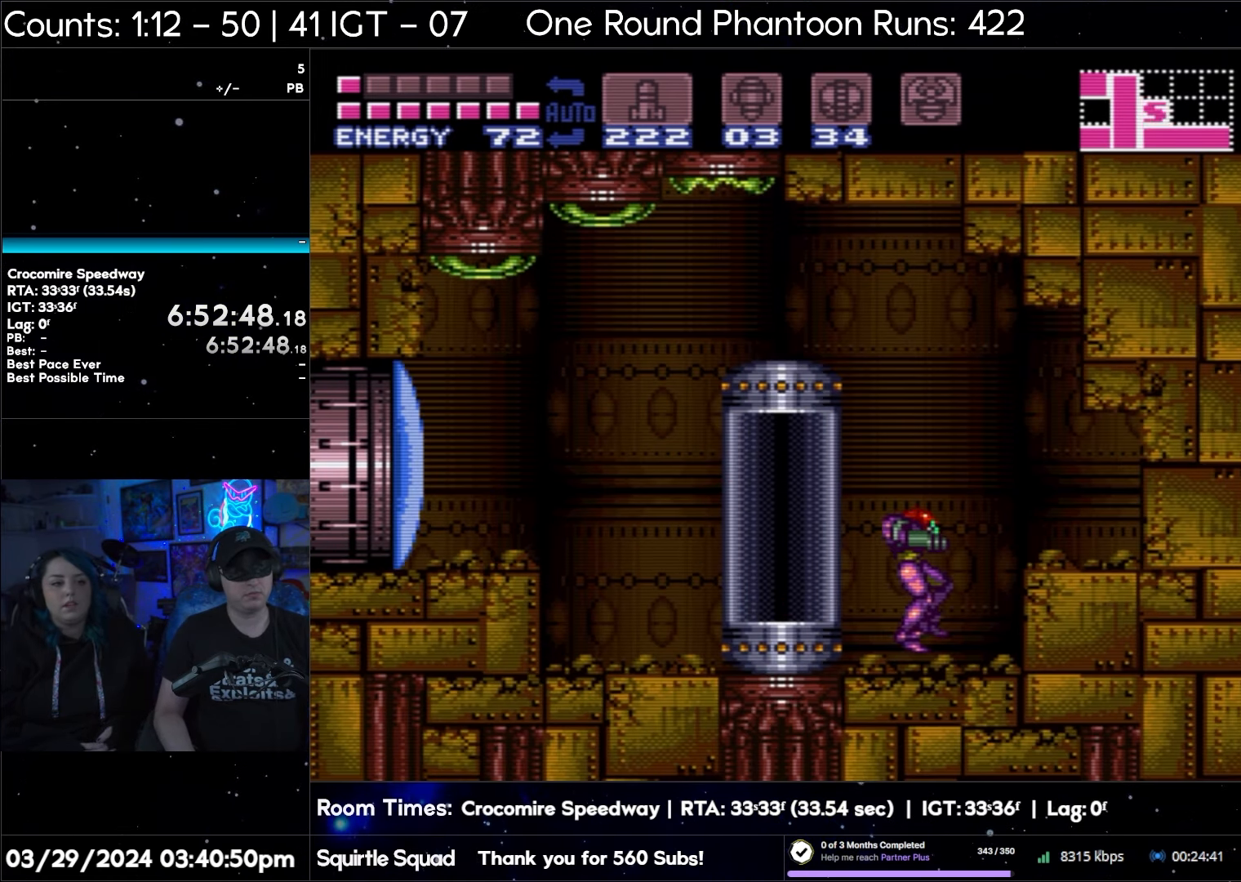
{"buttons": ["DPAD_RIGHT"], "events": []}
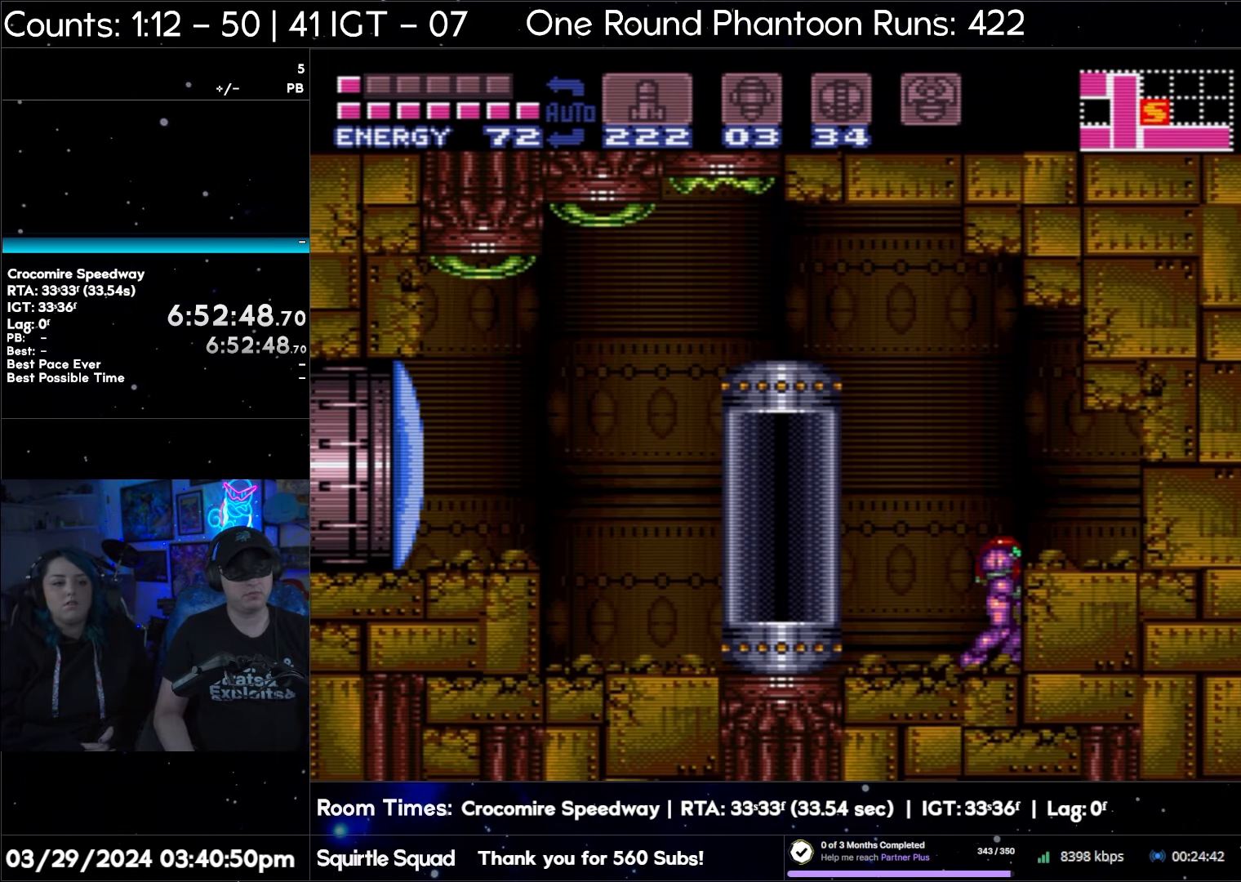
{"buttons": ["DPAD_RIGHT"], "events": []}
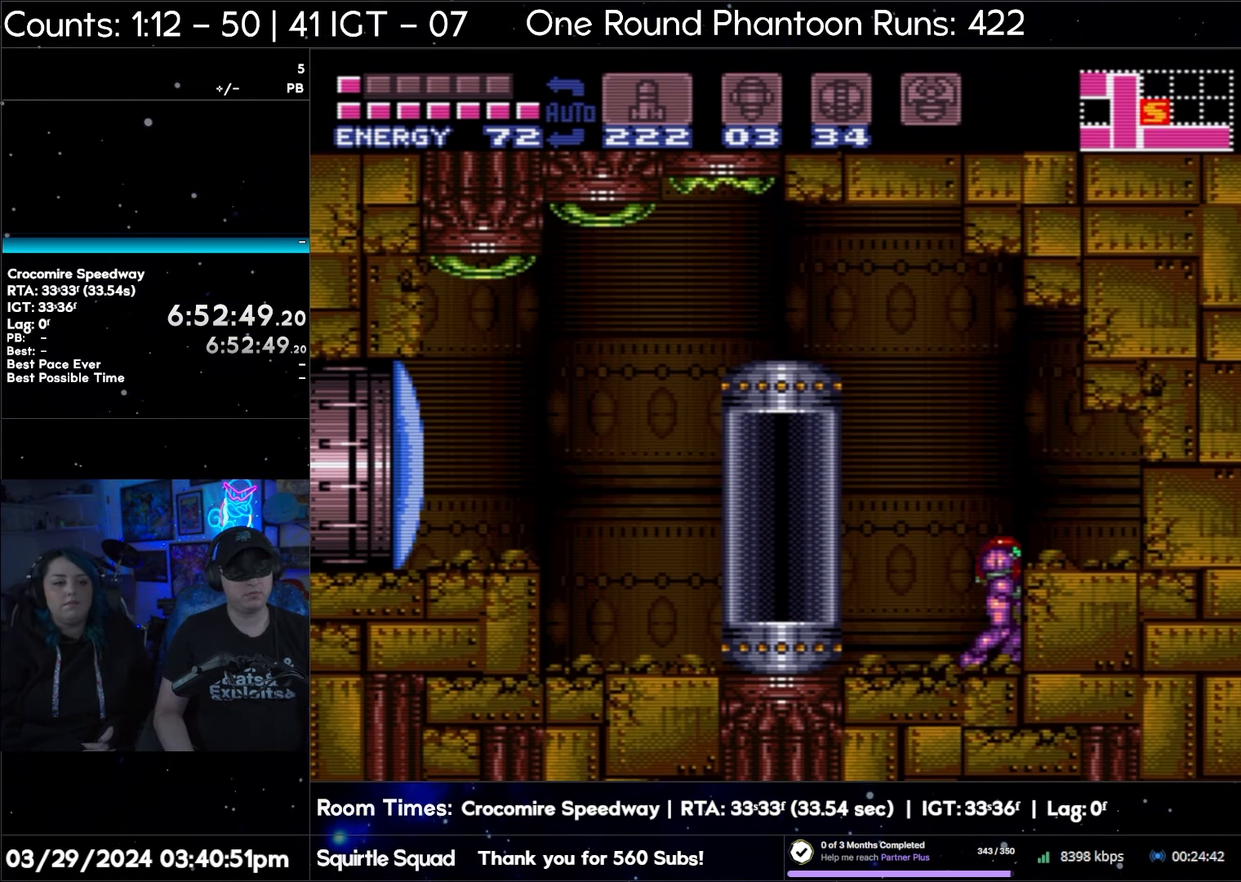
{"buttons": ["DPAD_LEFT"], "events": [[167, "DPAD_RIGHT", "up"], [217, "DPAD_LEFT", "down"]]}
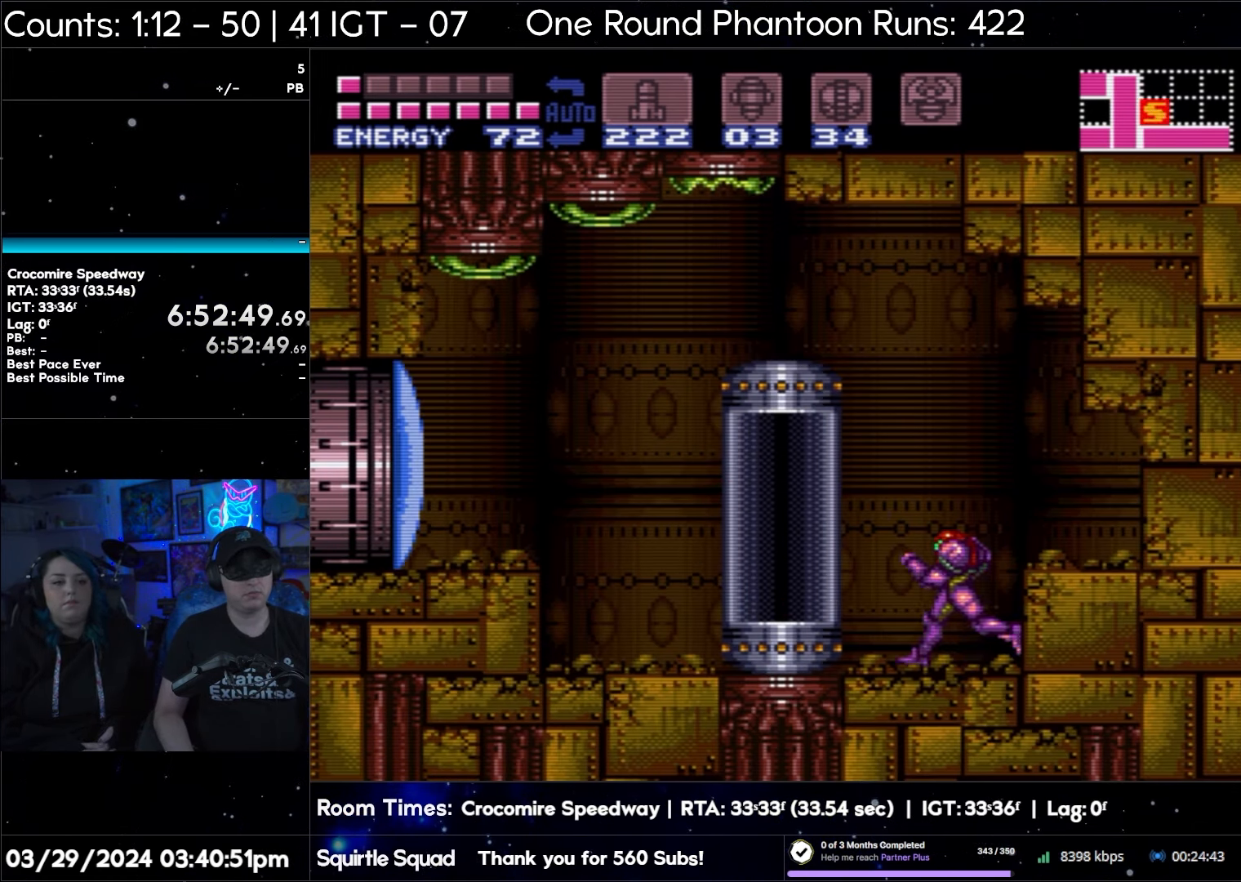
{"buttons": ["DPAD_LEFT"], "events": []}
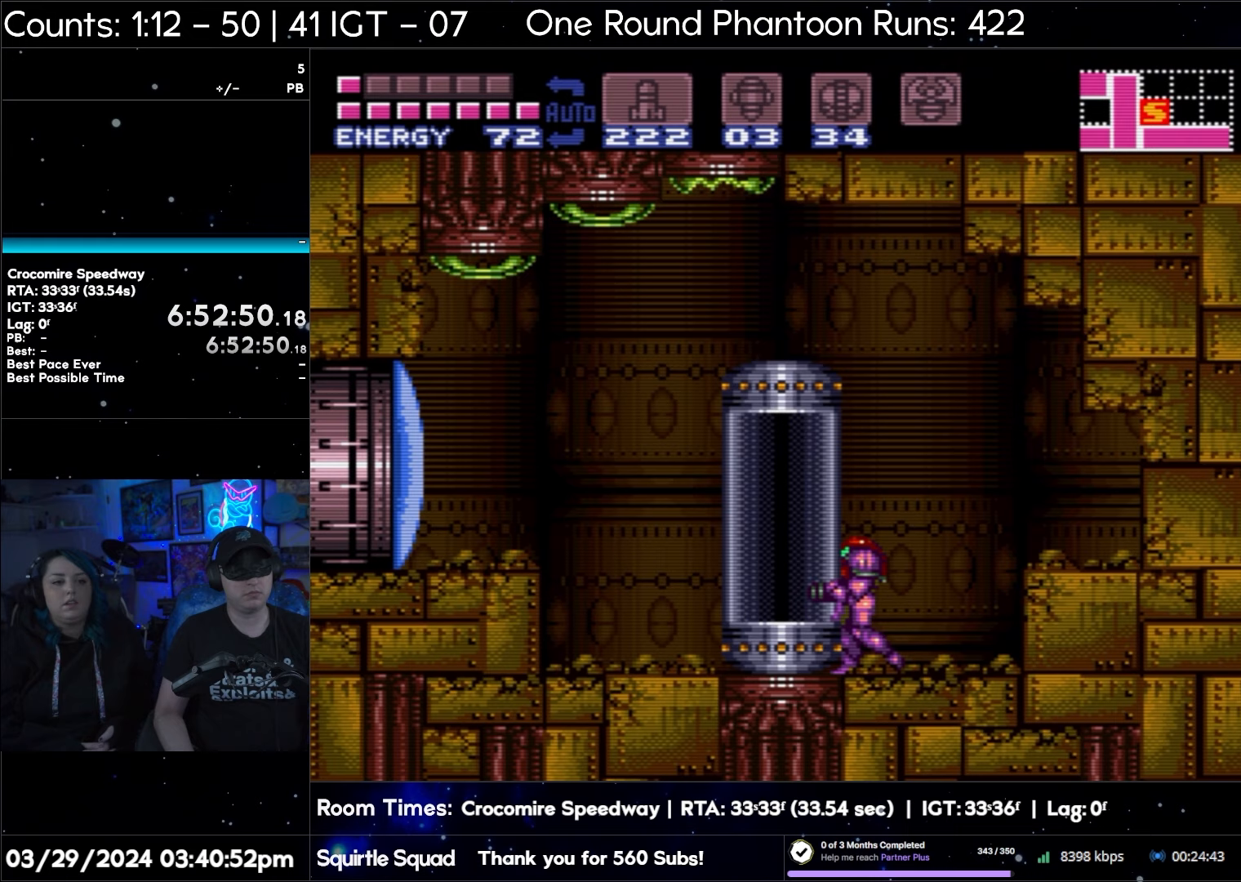
{"buttons": ["DPAD_LEFT"], "events": [[183, "DPAD_LEFT", "up"], [383, "B", "down"], [483, "B", "up"], [483, "DPAD_LEFT", "down"]]}
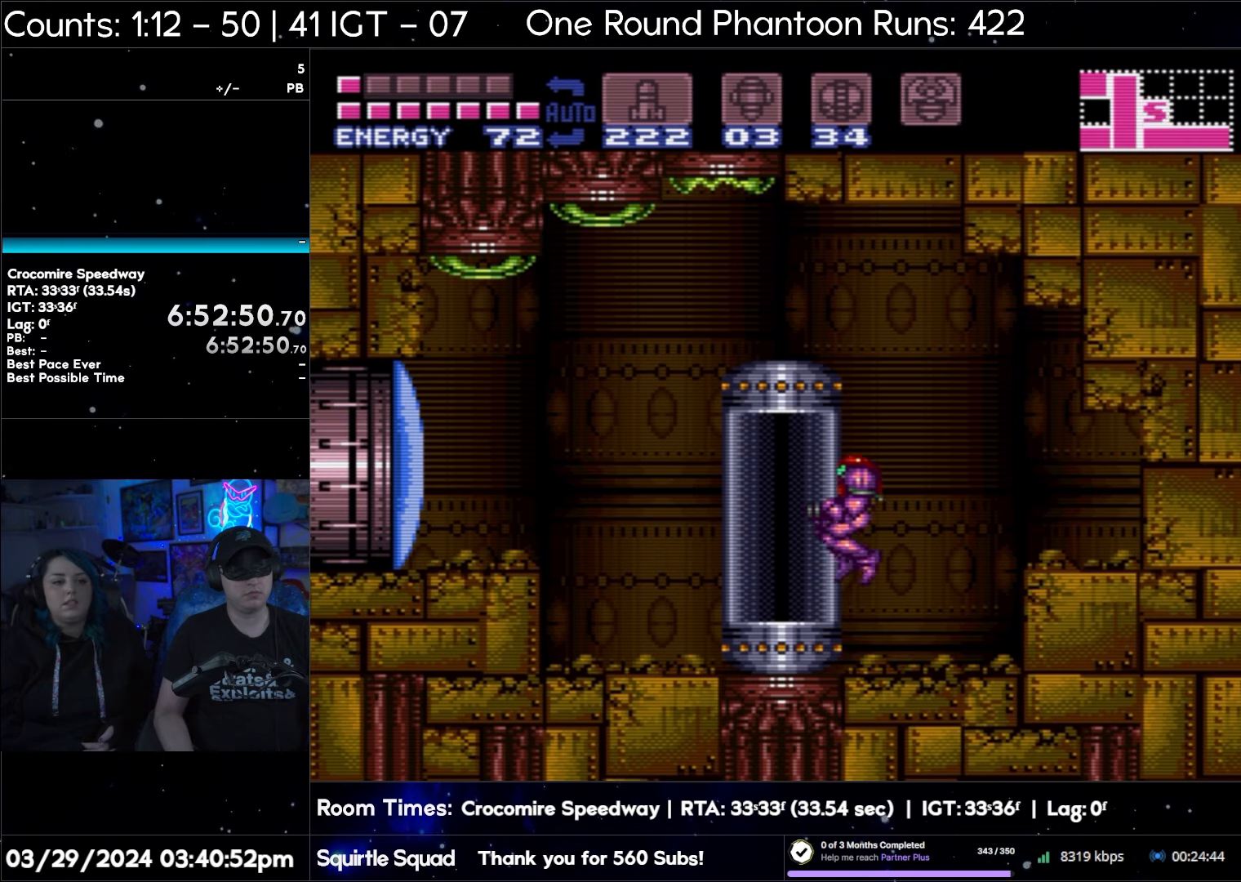
{"buttons": ["DPAD_LEFT"], "events": [[133, "DPAD_LEFT", "up"], [483, "DPAD_LEFT", "down"]]}
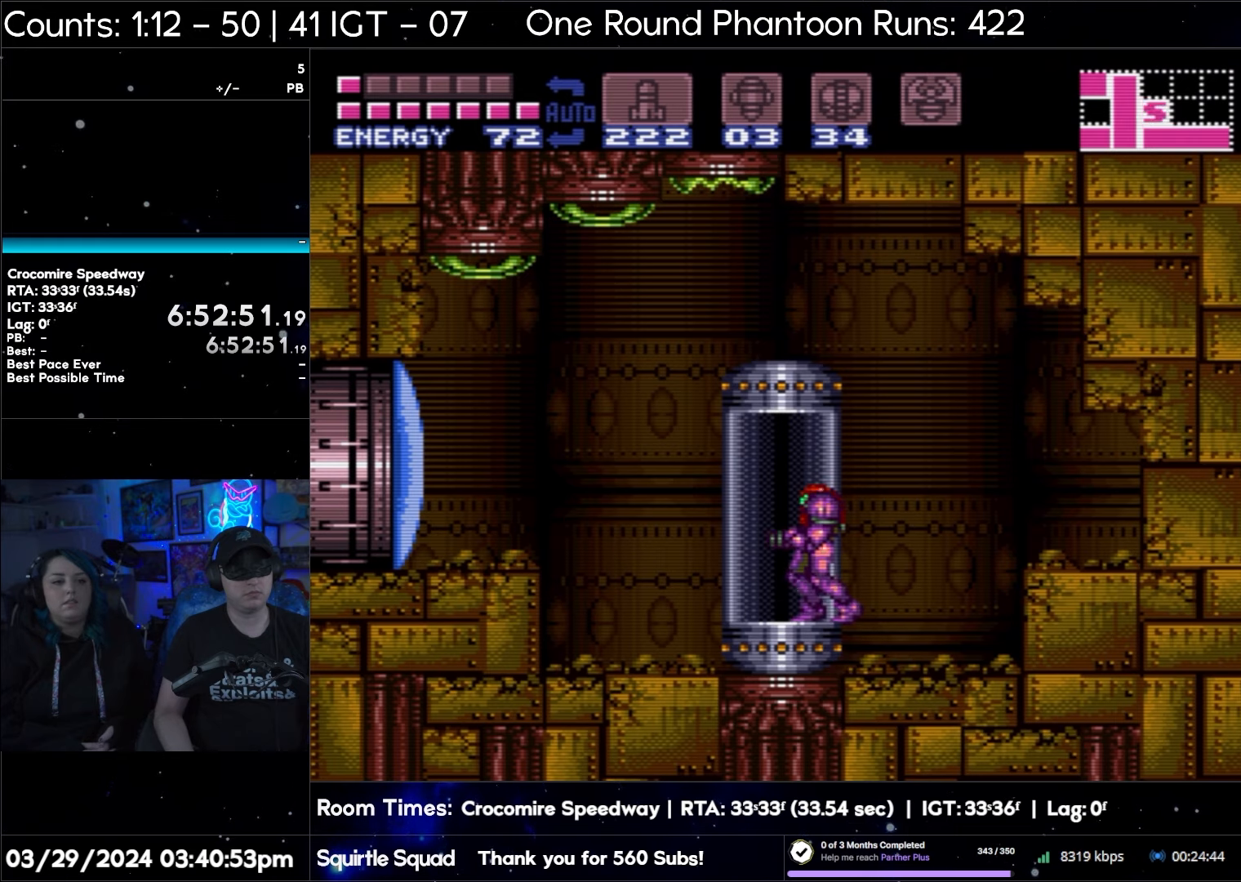
{"buttons": [], "events": [[117, "DPAD_LEFT", "up"]]}
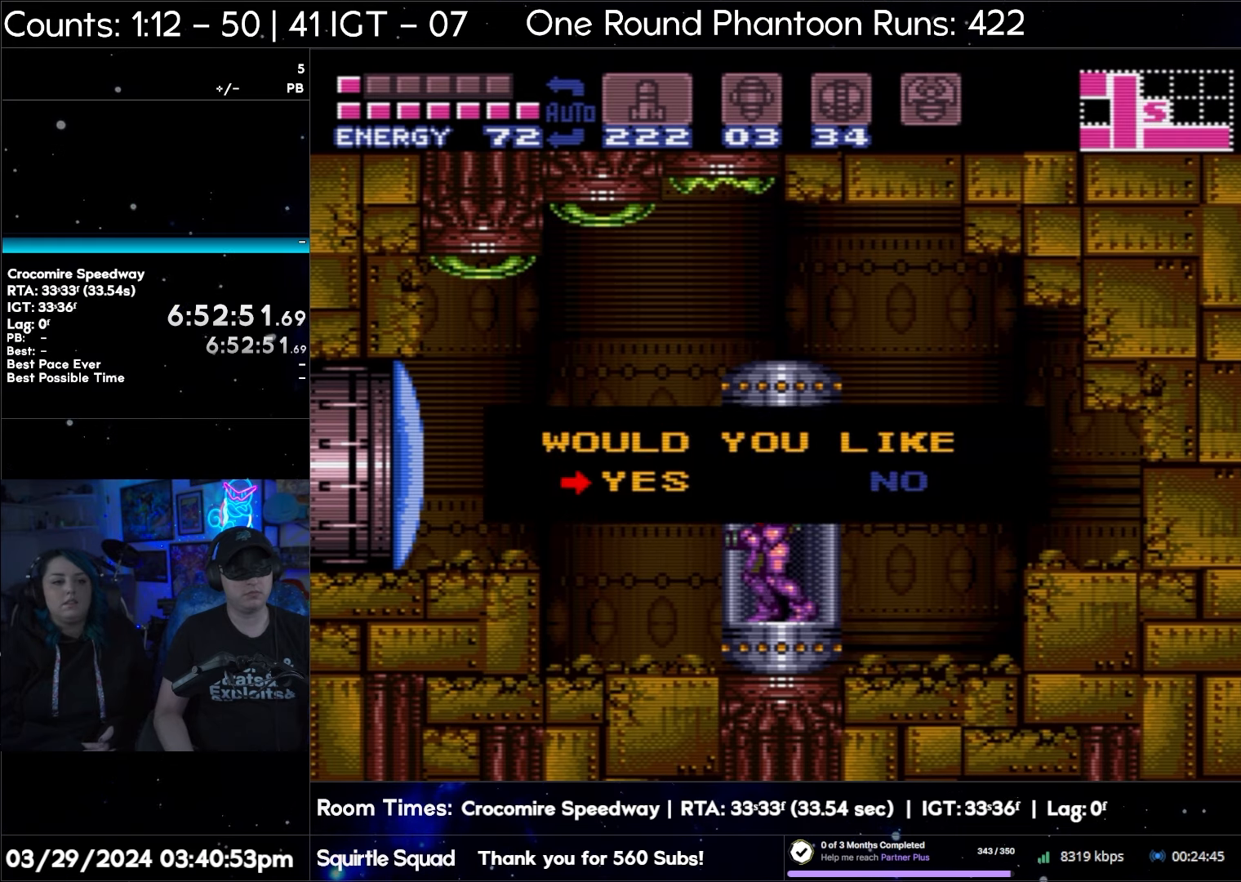
{"buttons": [], "events": []}
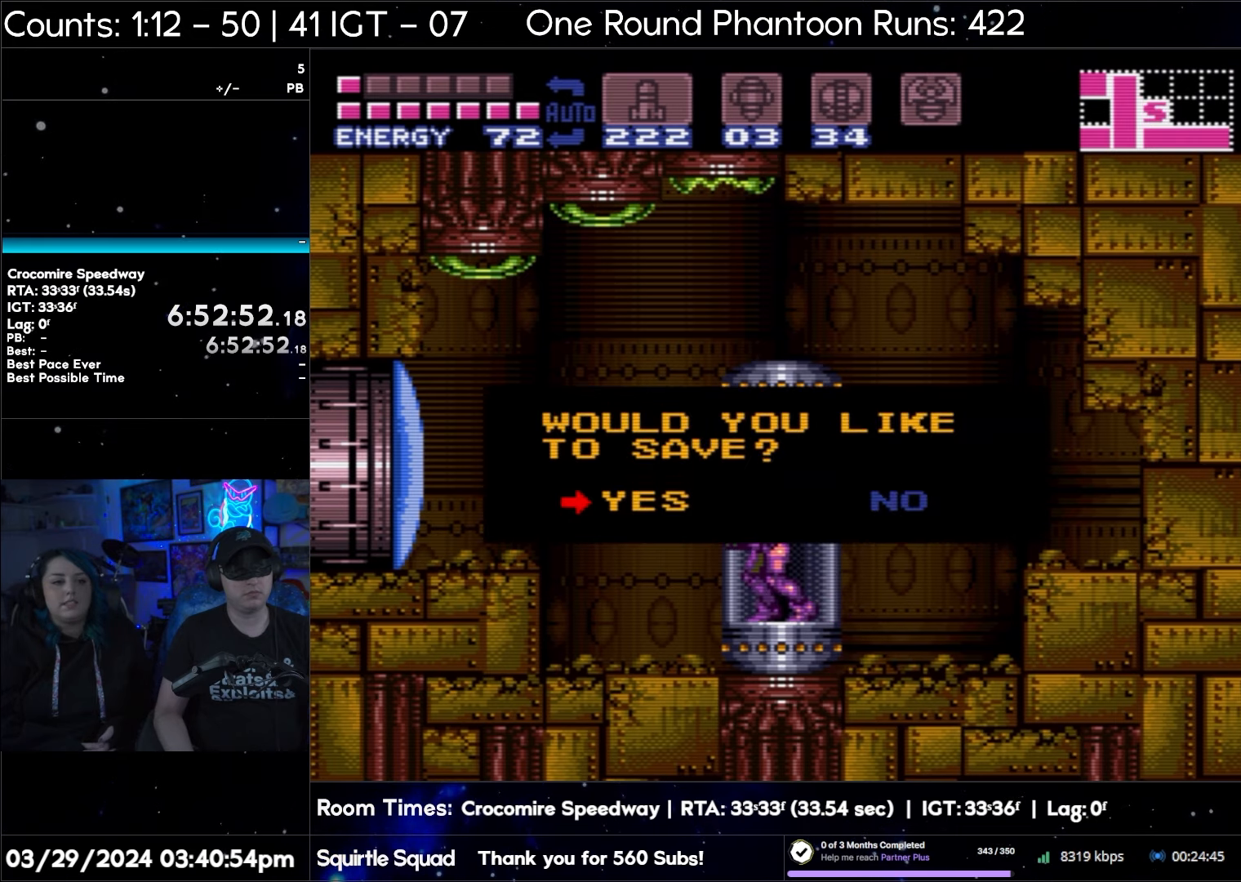
{"buttons": [], "events": [[133, "A", "down"], [300, "A", "up"]]}
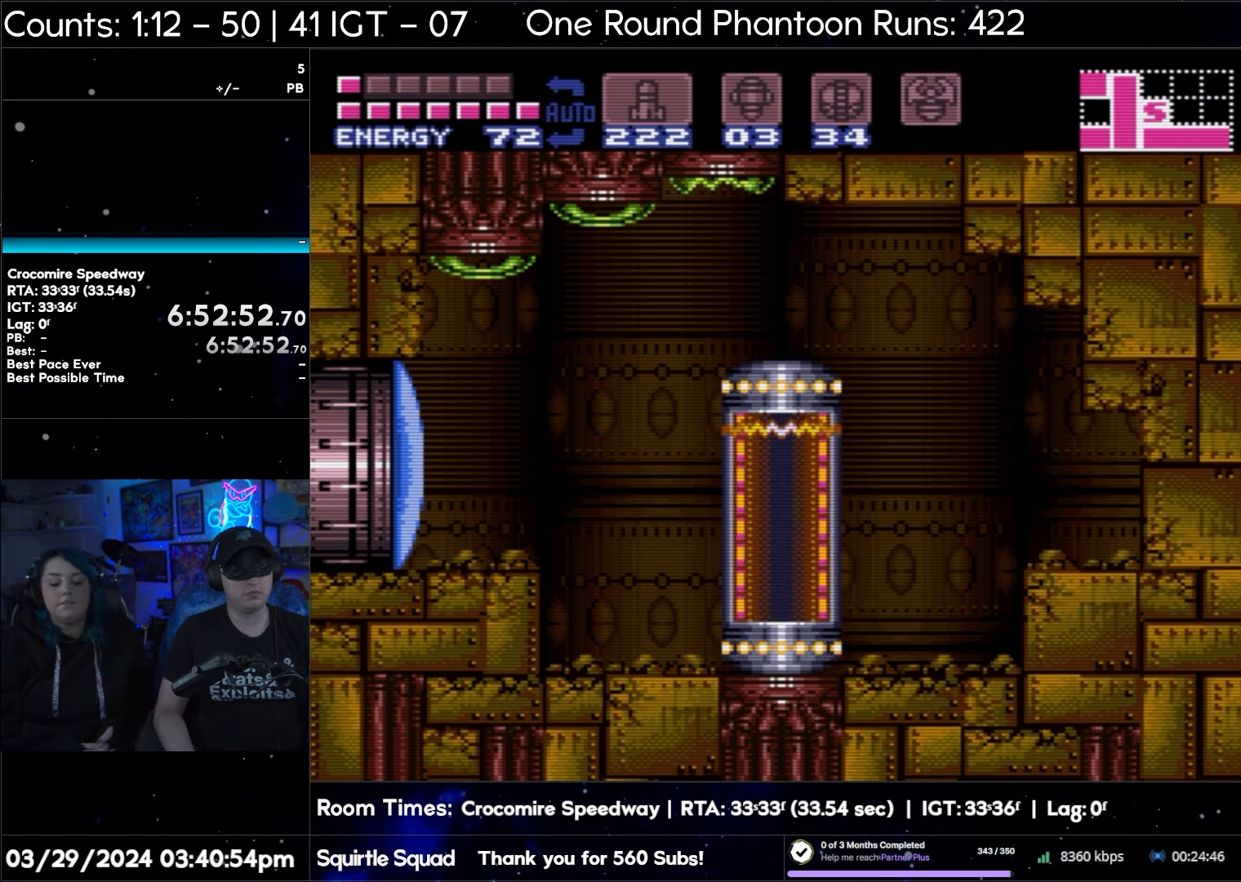
{"buttons": [], "events": []}
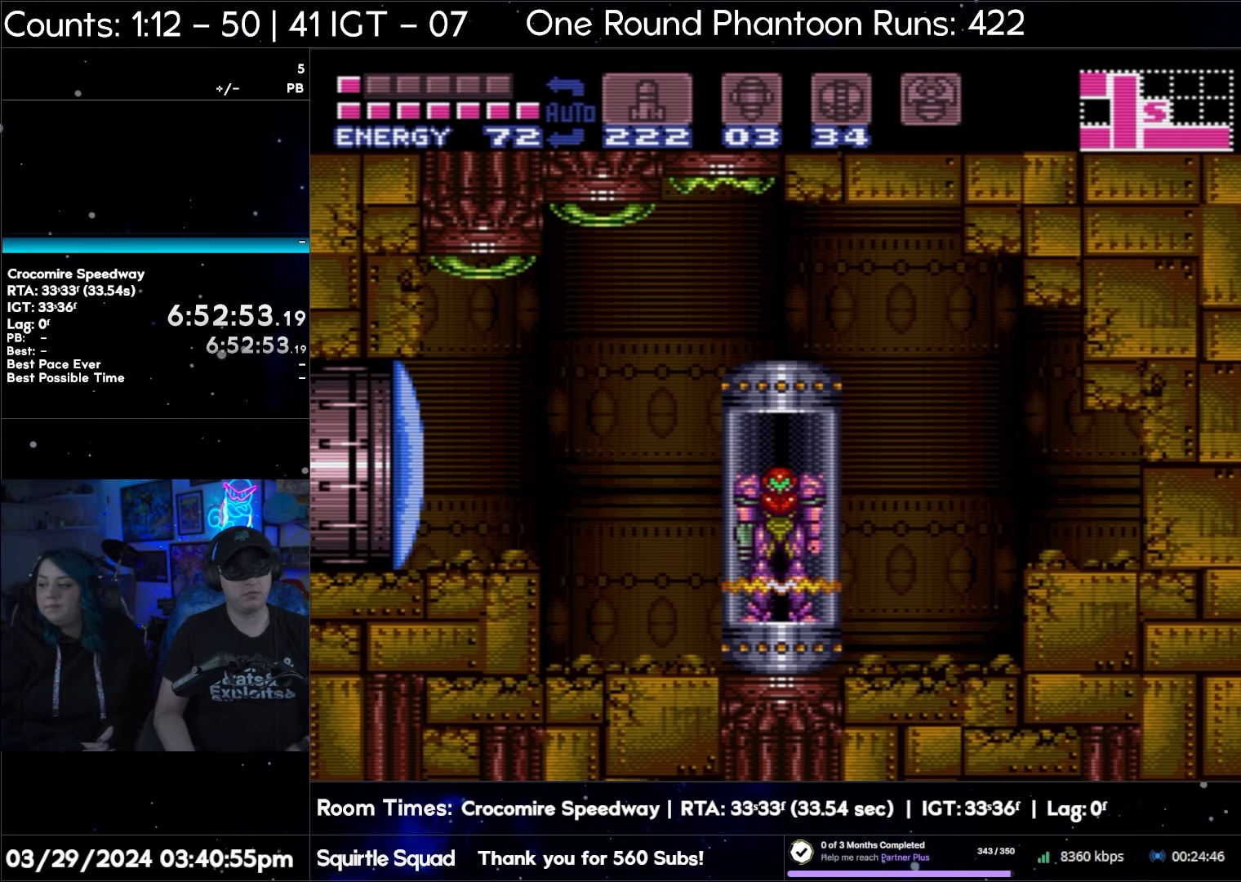
{"buttons": [], "events": []}
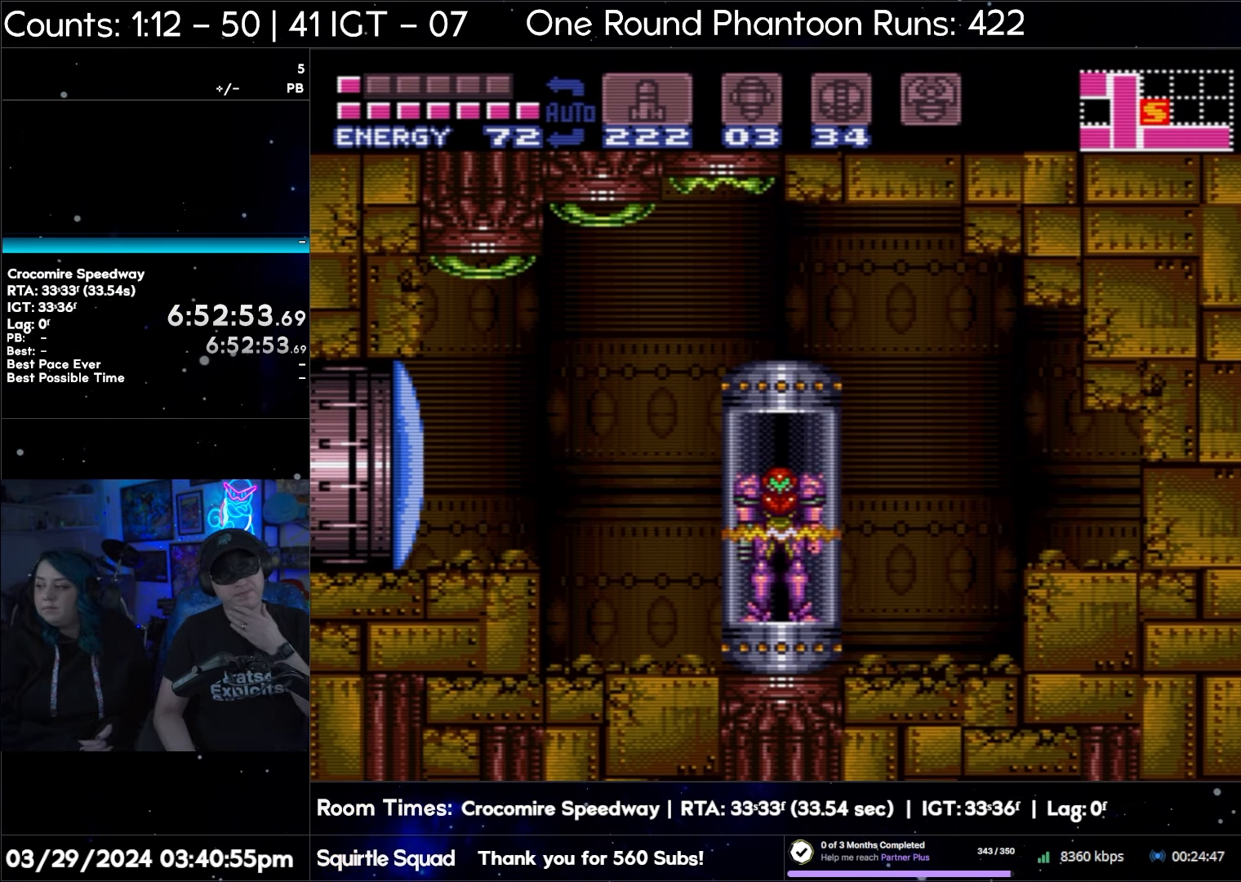
{"buttons": [], "events": []}
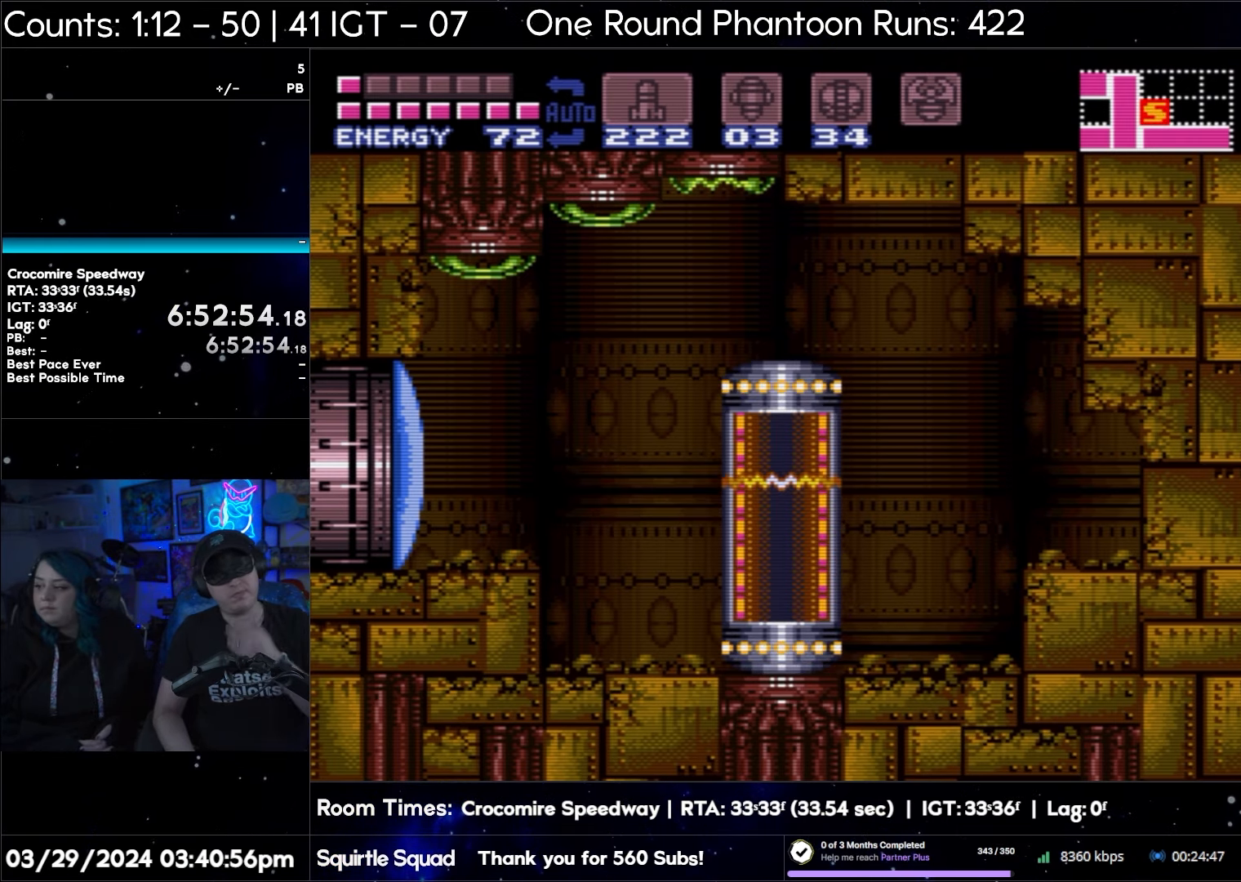
{"buttons": ["A", "DPAD_LEFT"], "events": [[467, "A", "down"], [500, "DPAD_LEFT", "down"]]}
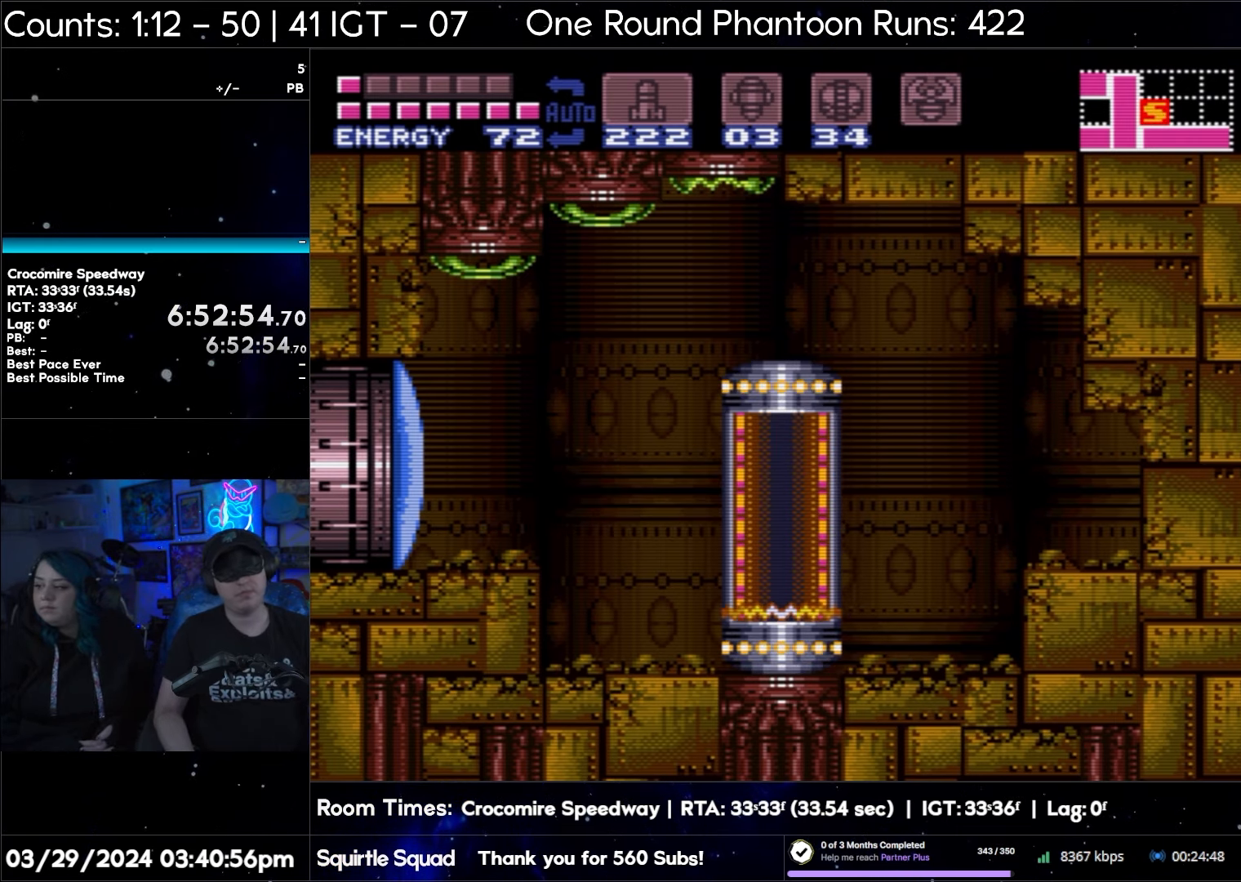
{"buttons": ["A", "DPAD_LEFT"], "events": [[67, "A", "up"], [150, "A", "down"], [250, "A", "up"], [333, "A", "down"], [400, "A", "up"], [483, "A", "down"]]}
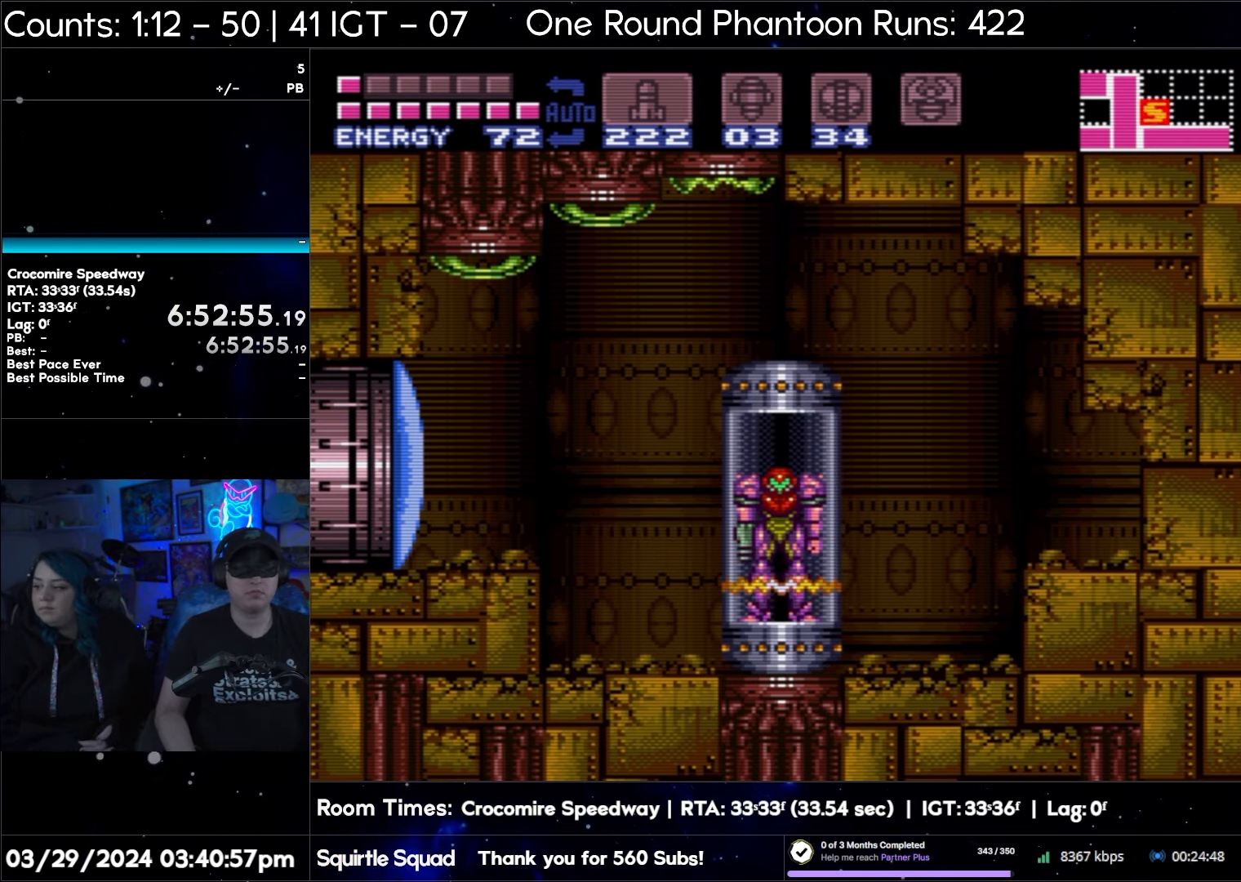
{"buttons": [], "events": [[67, "A", "up"], [117, "A", "down"], [217, "A", "up"], [417, "DPAD_LEFT", "up"]]}
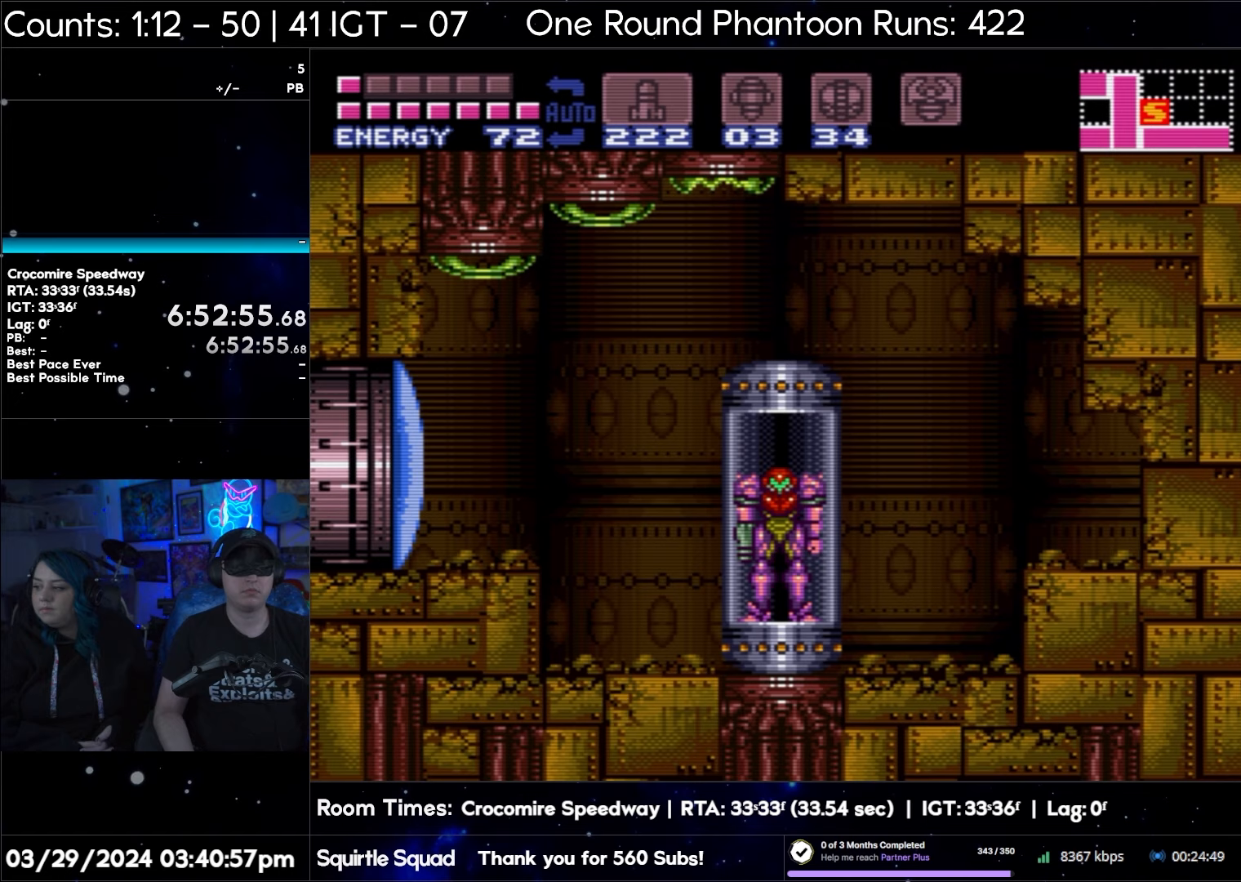
{"buttons": [], "events": []}
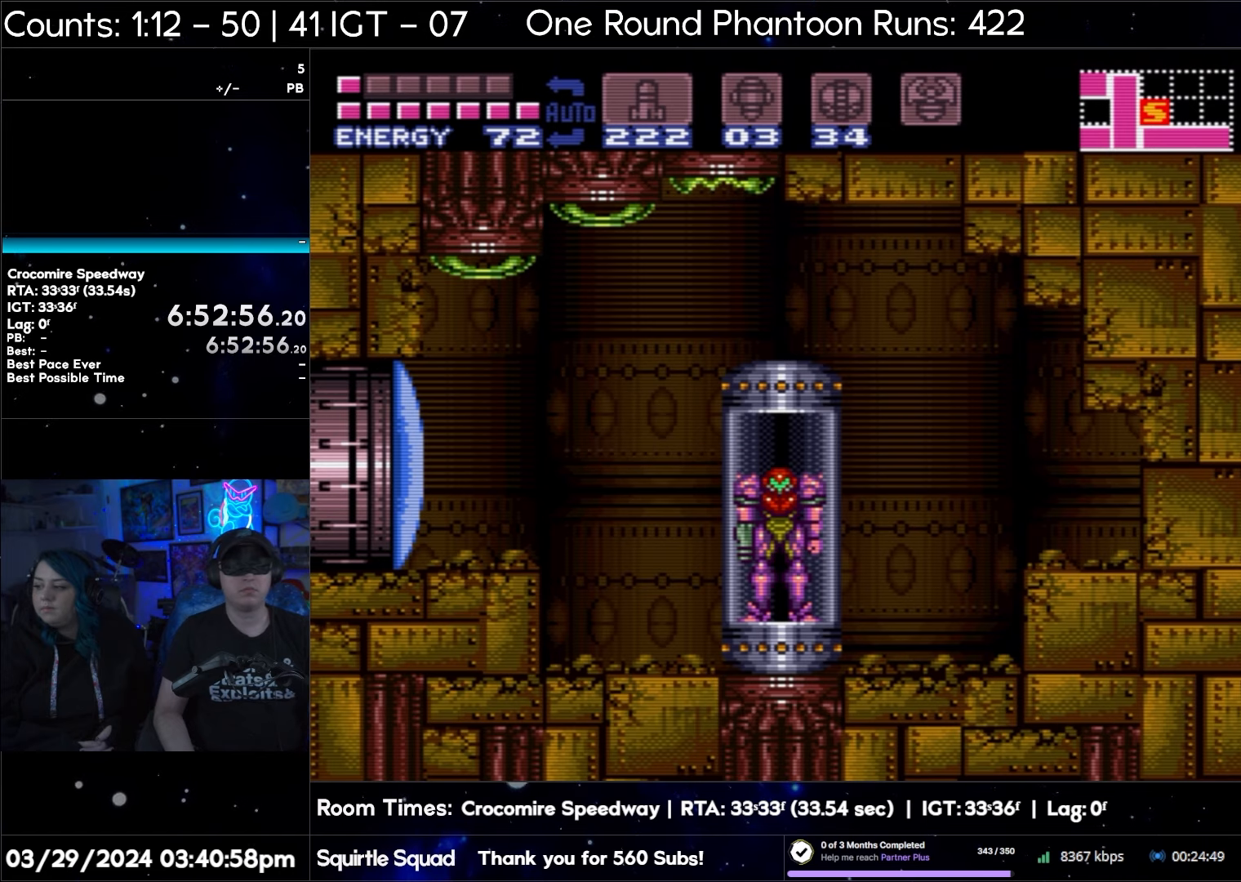
{"buttons": ["DPAD_LEFT"], "events": [[83, "DPAD_LEFT", "down"], [183, "Y", "down"], [267, "Y", "up"]]}
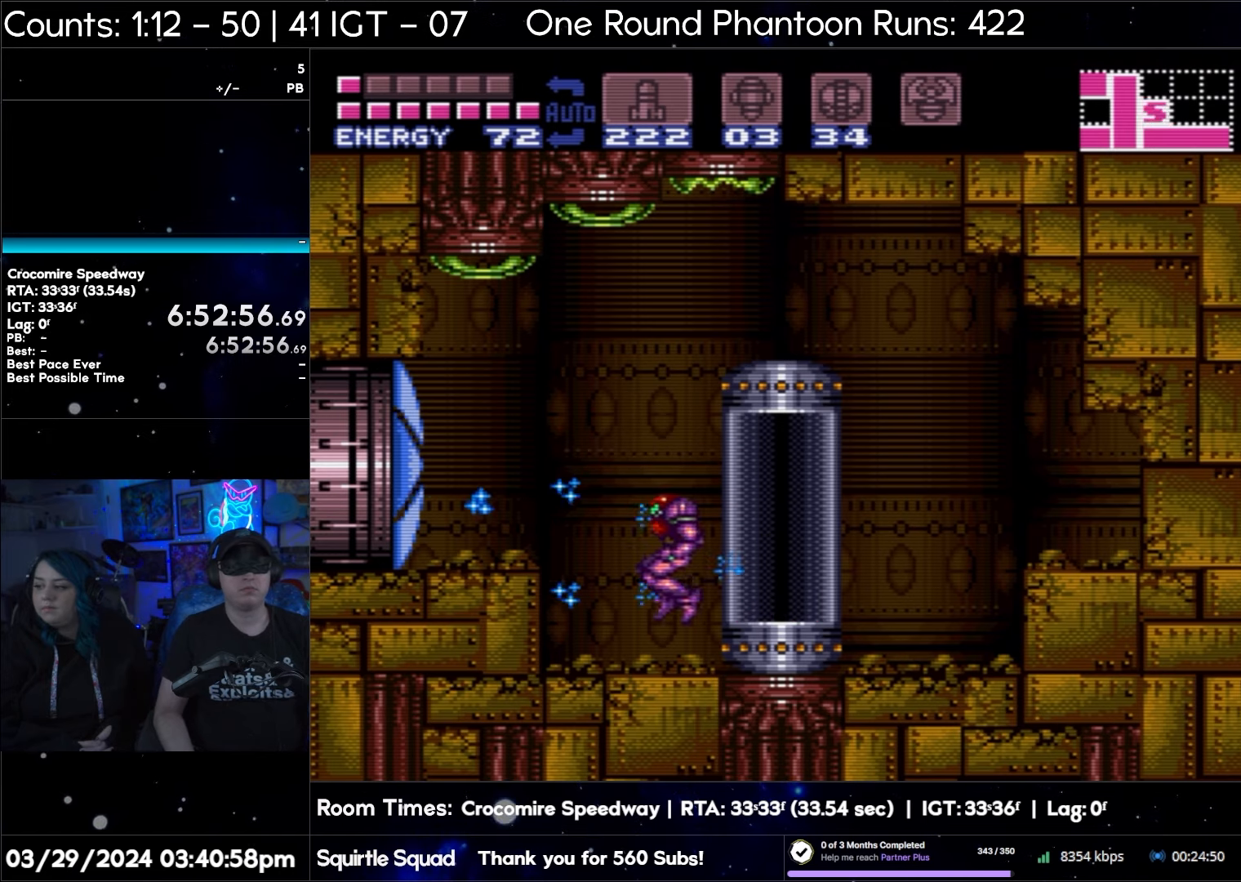
{"buttons": ["B", "DPAD_LEFT"], "events": [[483, "B", "down"]]}
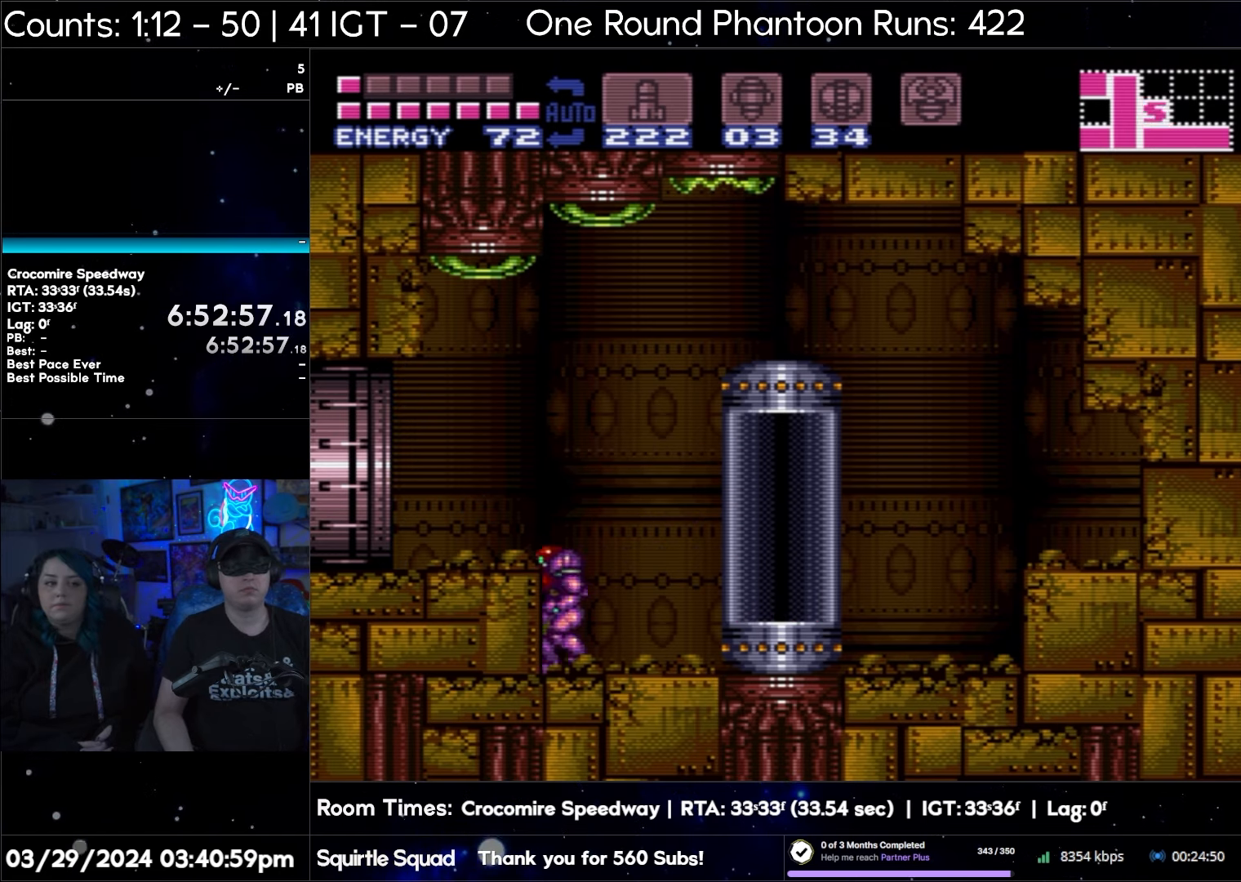
{"buttons": ["A", "DPAD_LEFT"], "events": [[150, "B", "up"], [233, "A", "down"]]}
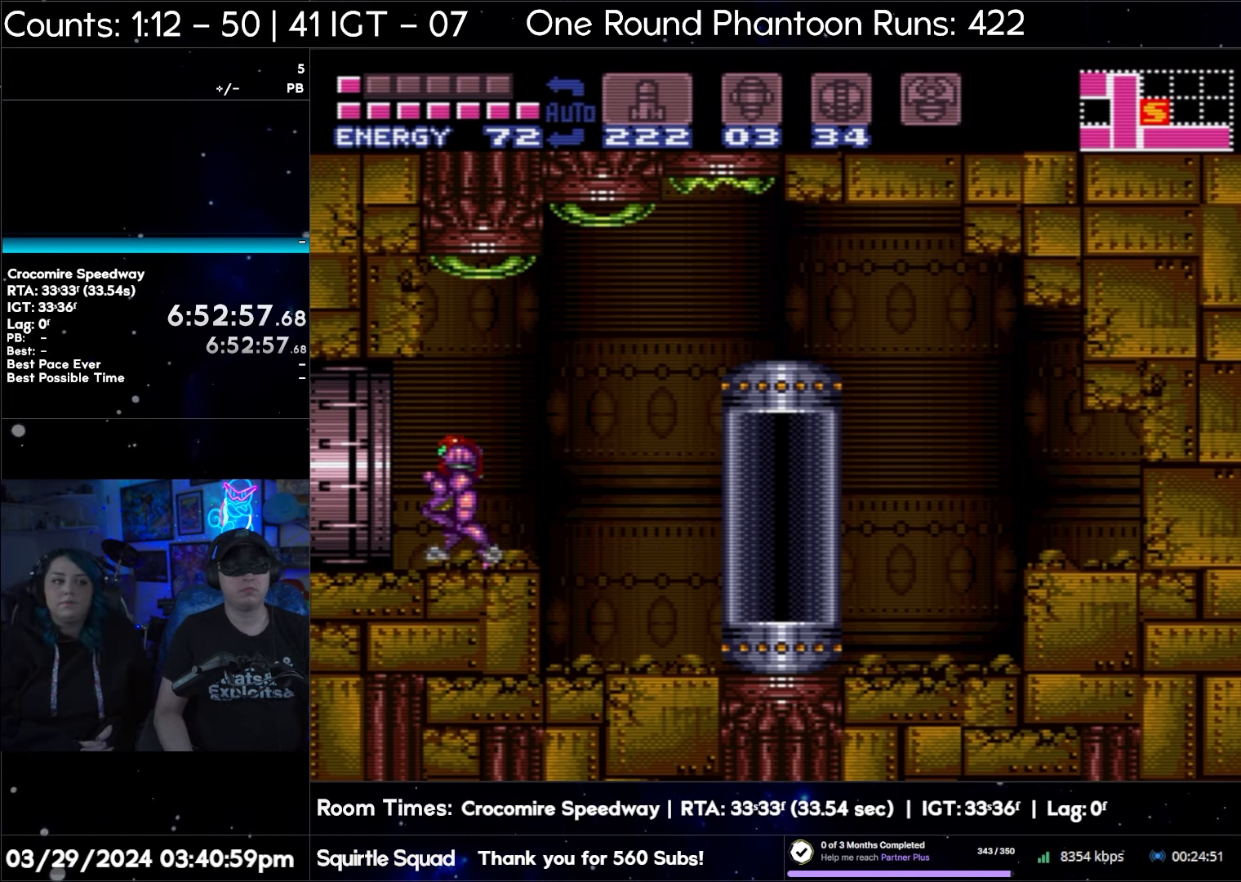
{"buttons": ["A", "DPAD_LEFT"], "events": []}
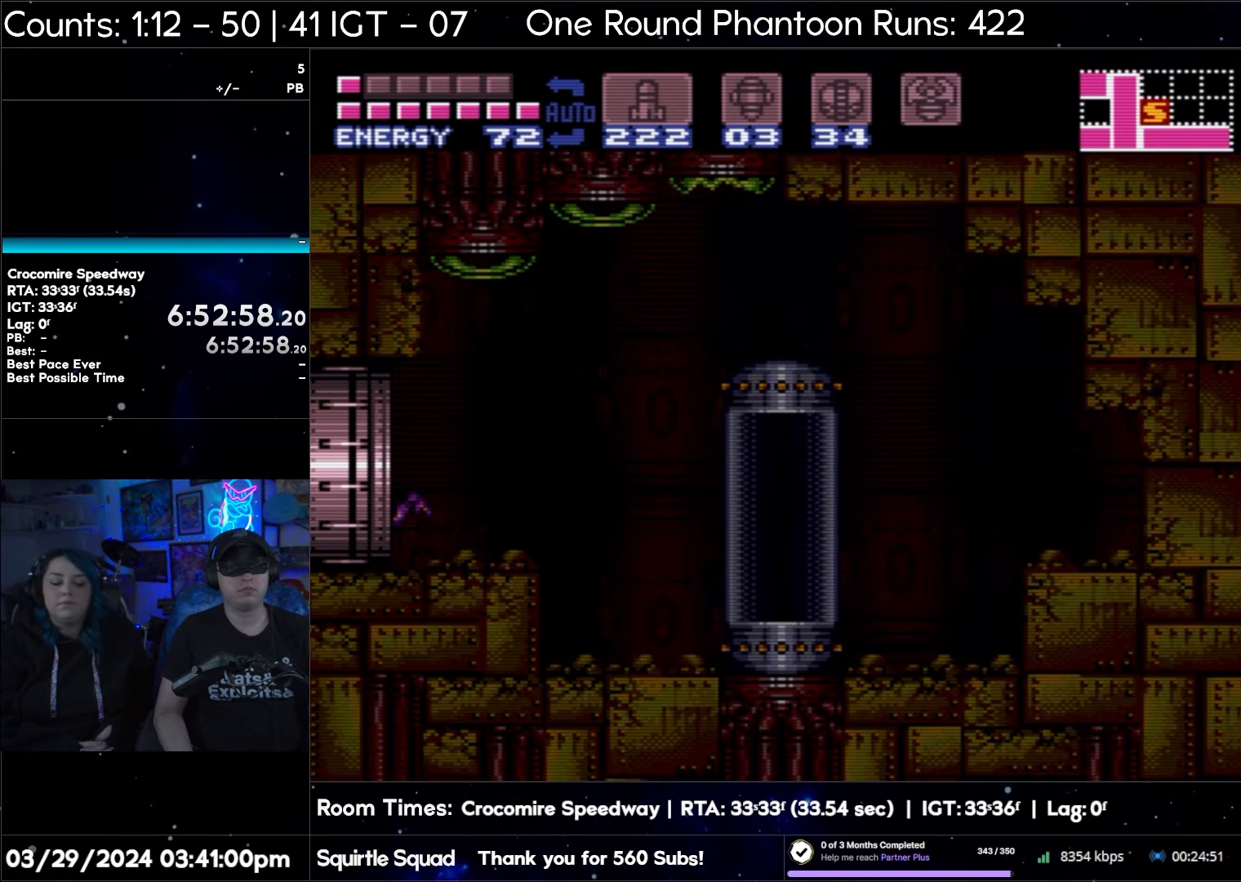
{"buttons": ["A", "DPAD_LEFT"], "events": []}